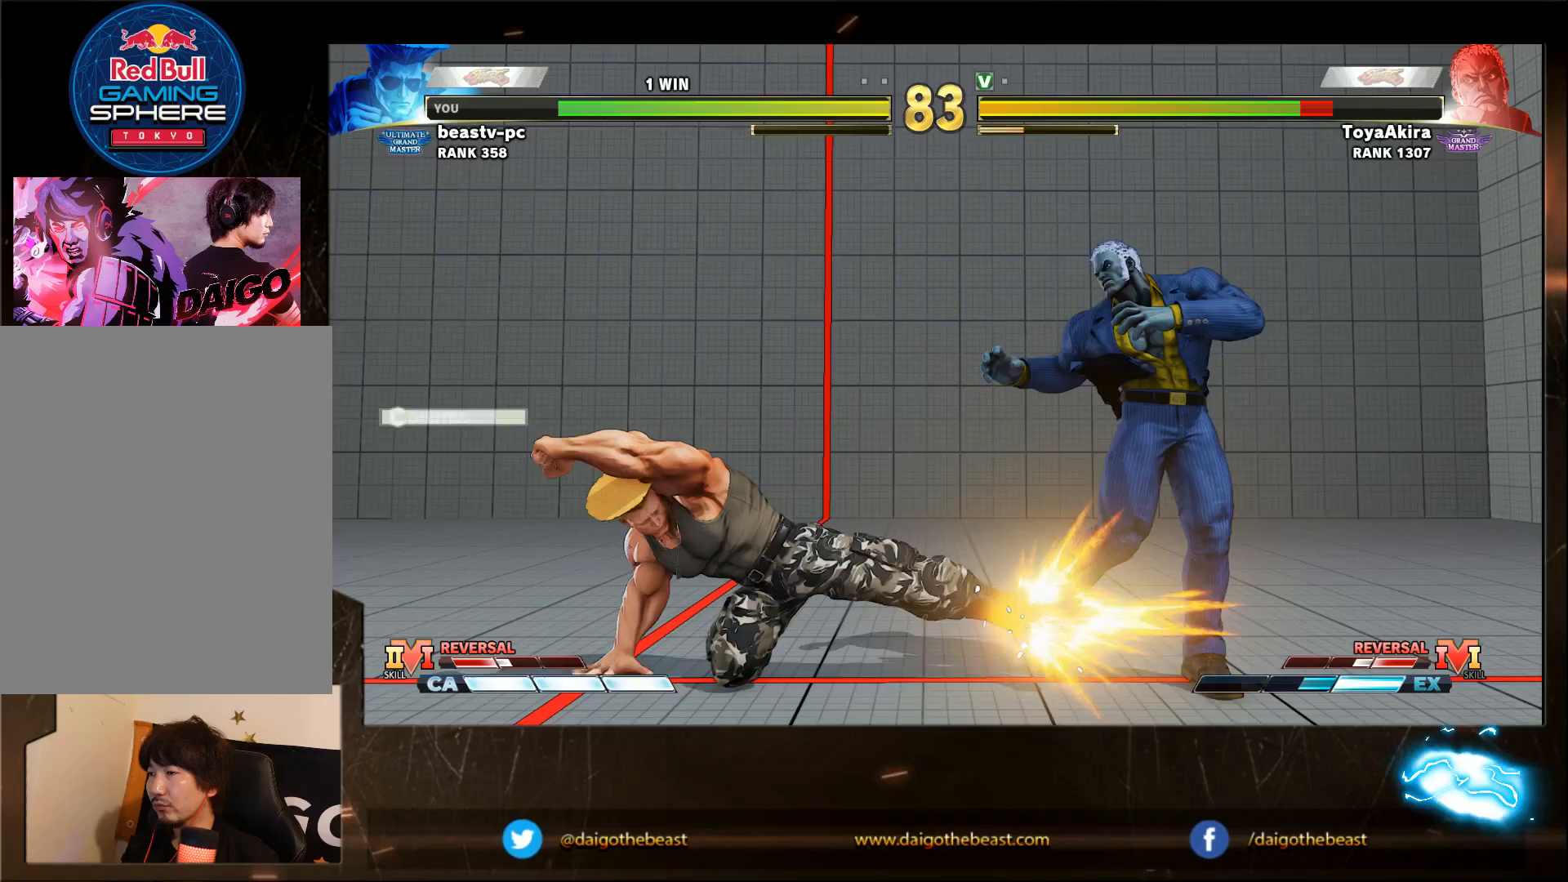
Gameplay with a controller (arcade stick); each line is a JSON object with the inputs held at the frame after it (dt_ms = milliseconds from this image to that frame). "events" lists button and stick changes between this image and that frame as [ms after this image, input, new state], when the widget could be followed in between. Not read: L3 R3.
{"dt_ms": 1000, "buttons": [], "left_stick": "right"}
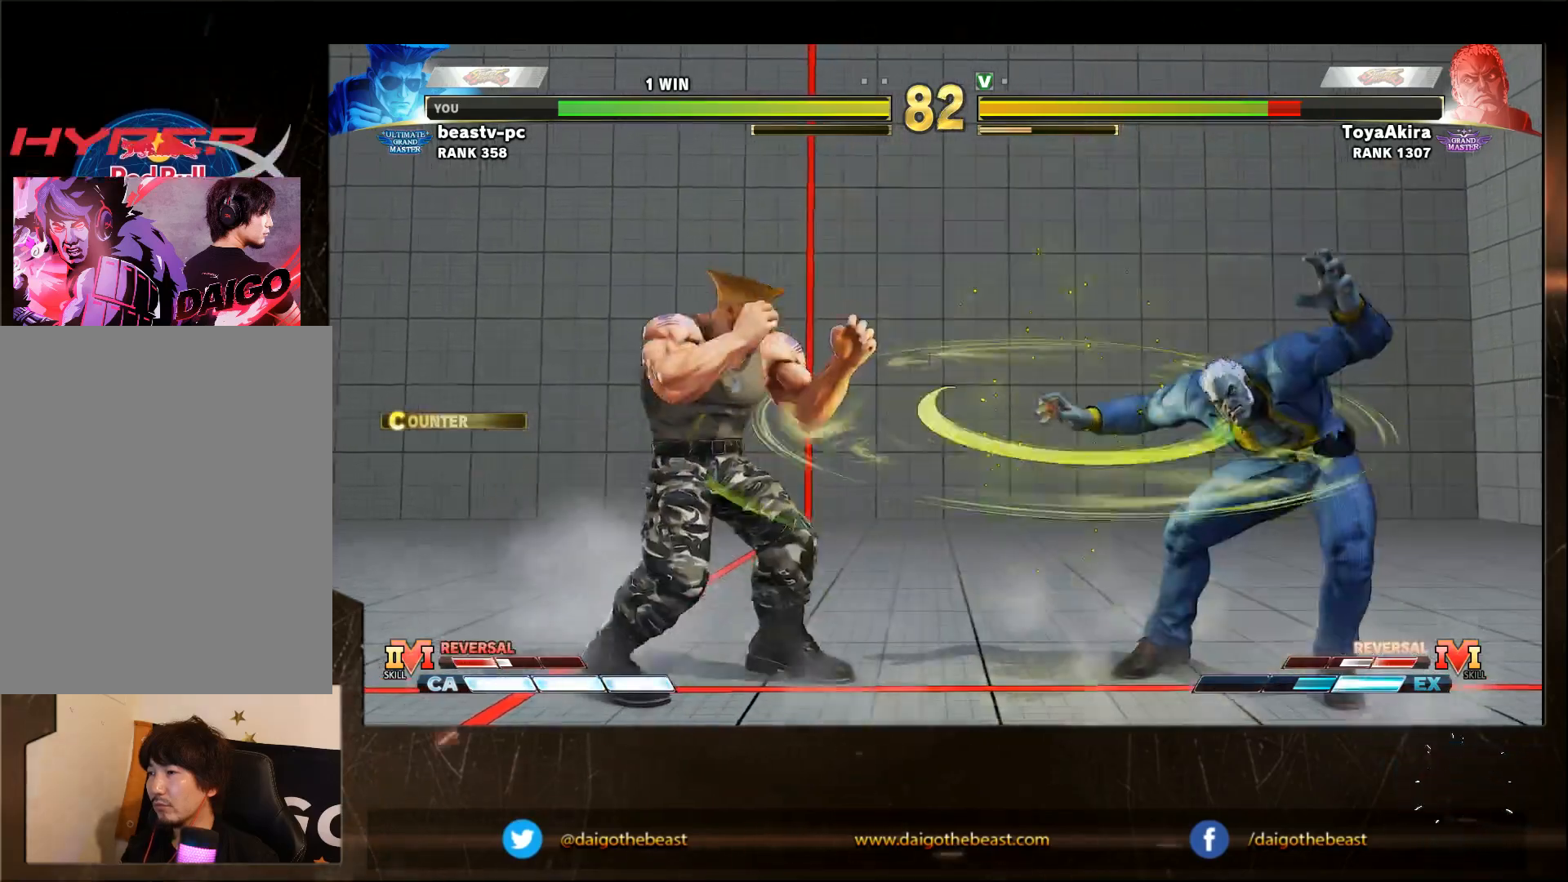
{"dt_ms": 1000, "buttons": [], "left_stick": "down-left"}
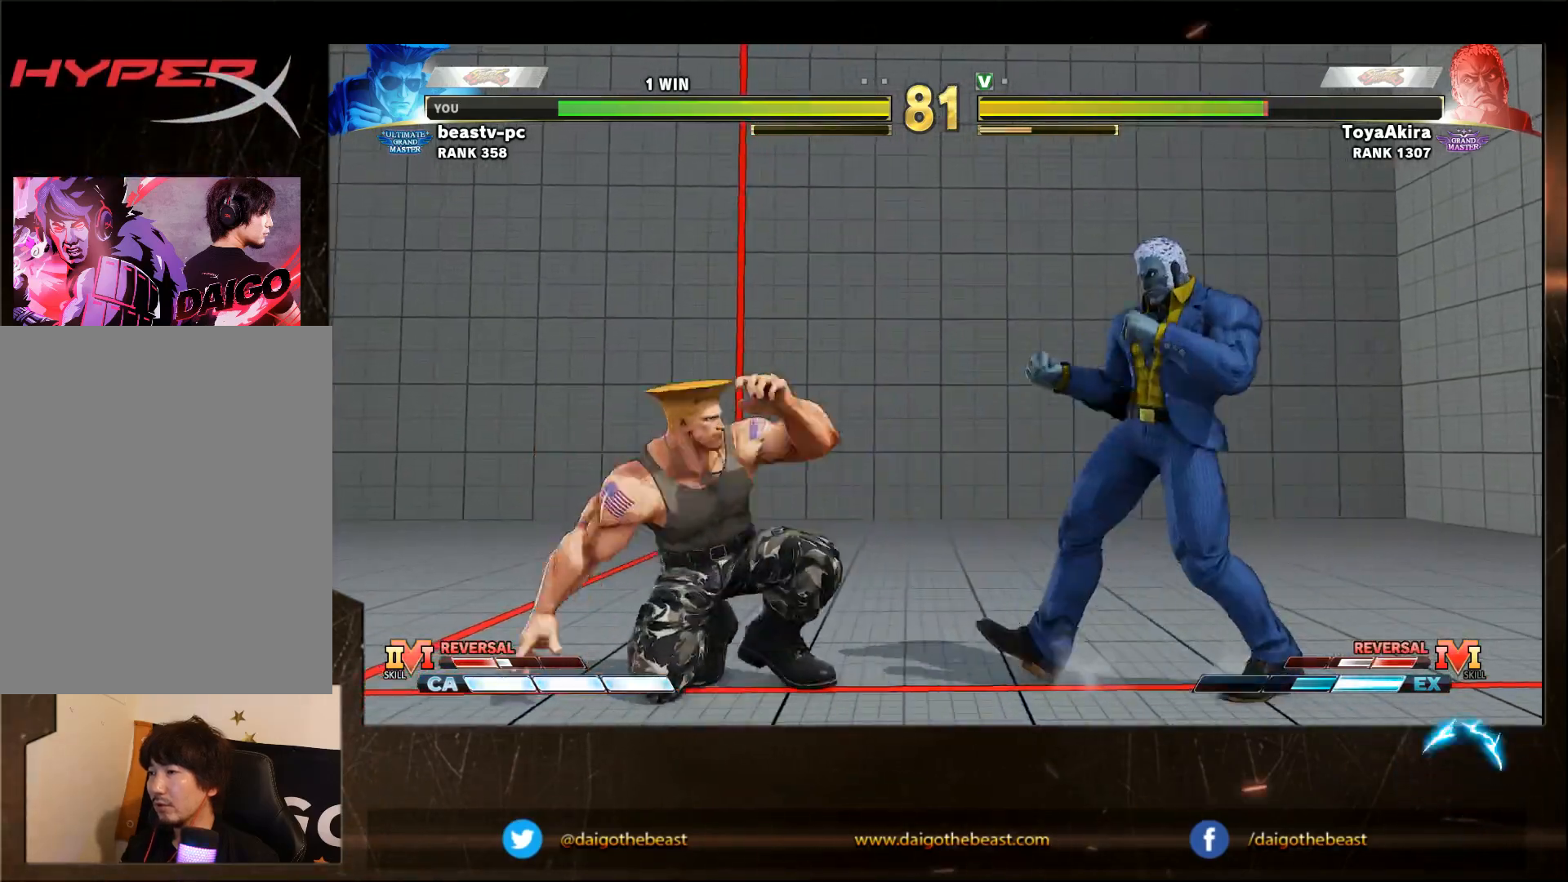
{"dt_ms": 500, "buttons": [], "left_stick": "down-left", "events": []}
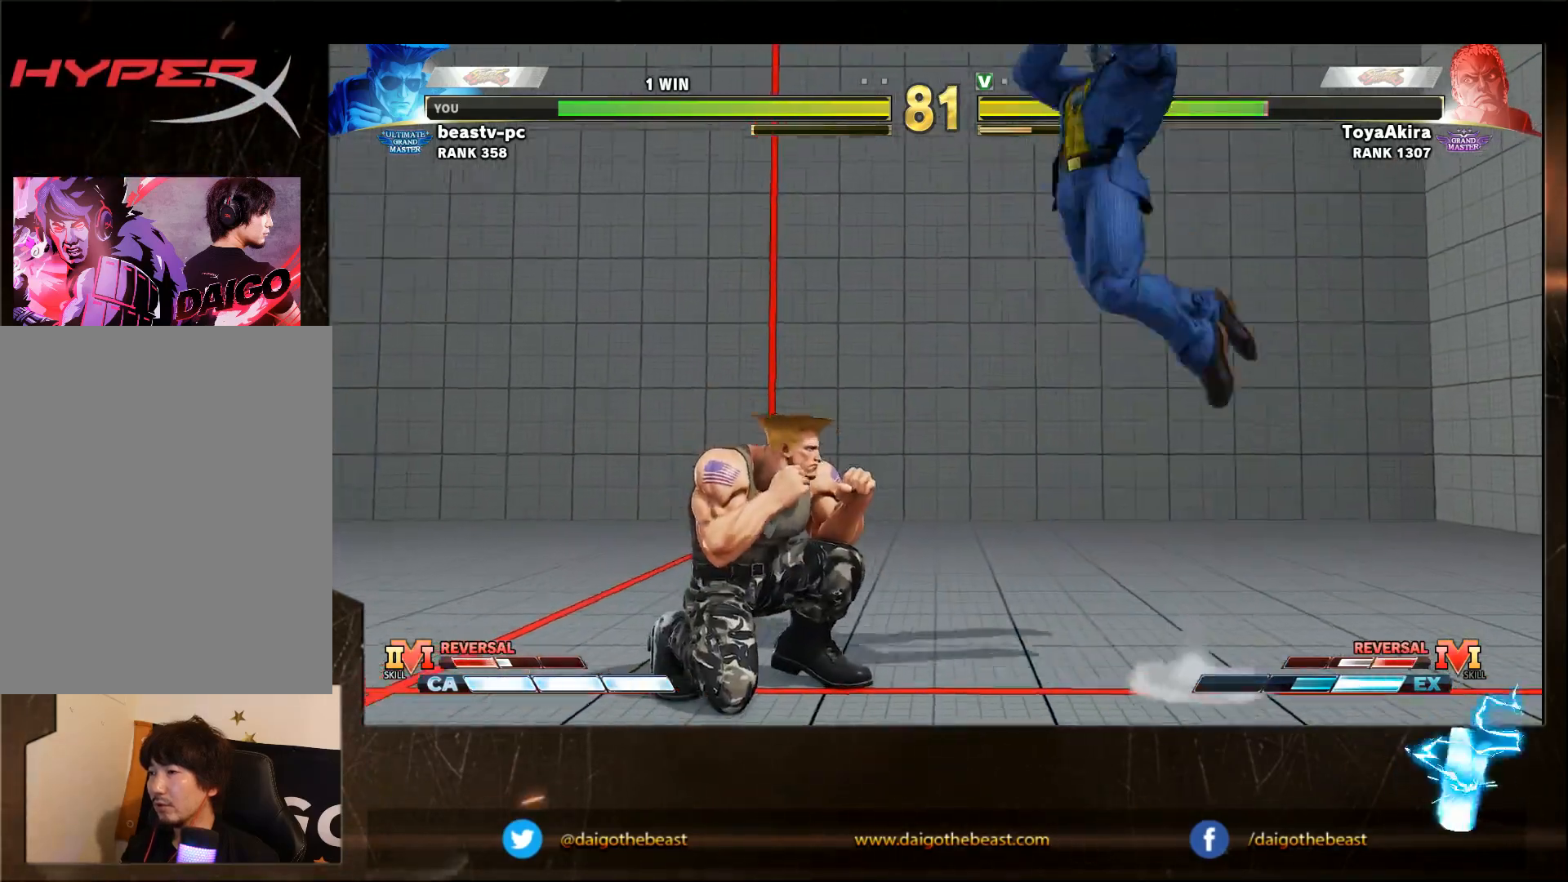
{"dt_ms": 500, "buttons": [], "left_stick": "down-left", "events": [[333, "R1", "down"], [433, "R1", "up"]]}
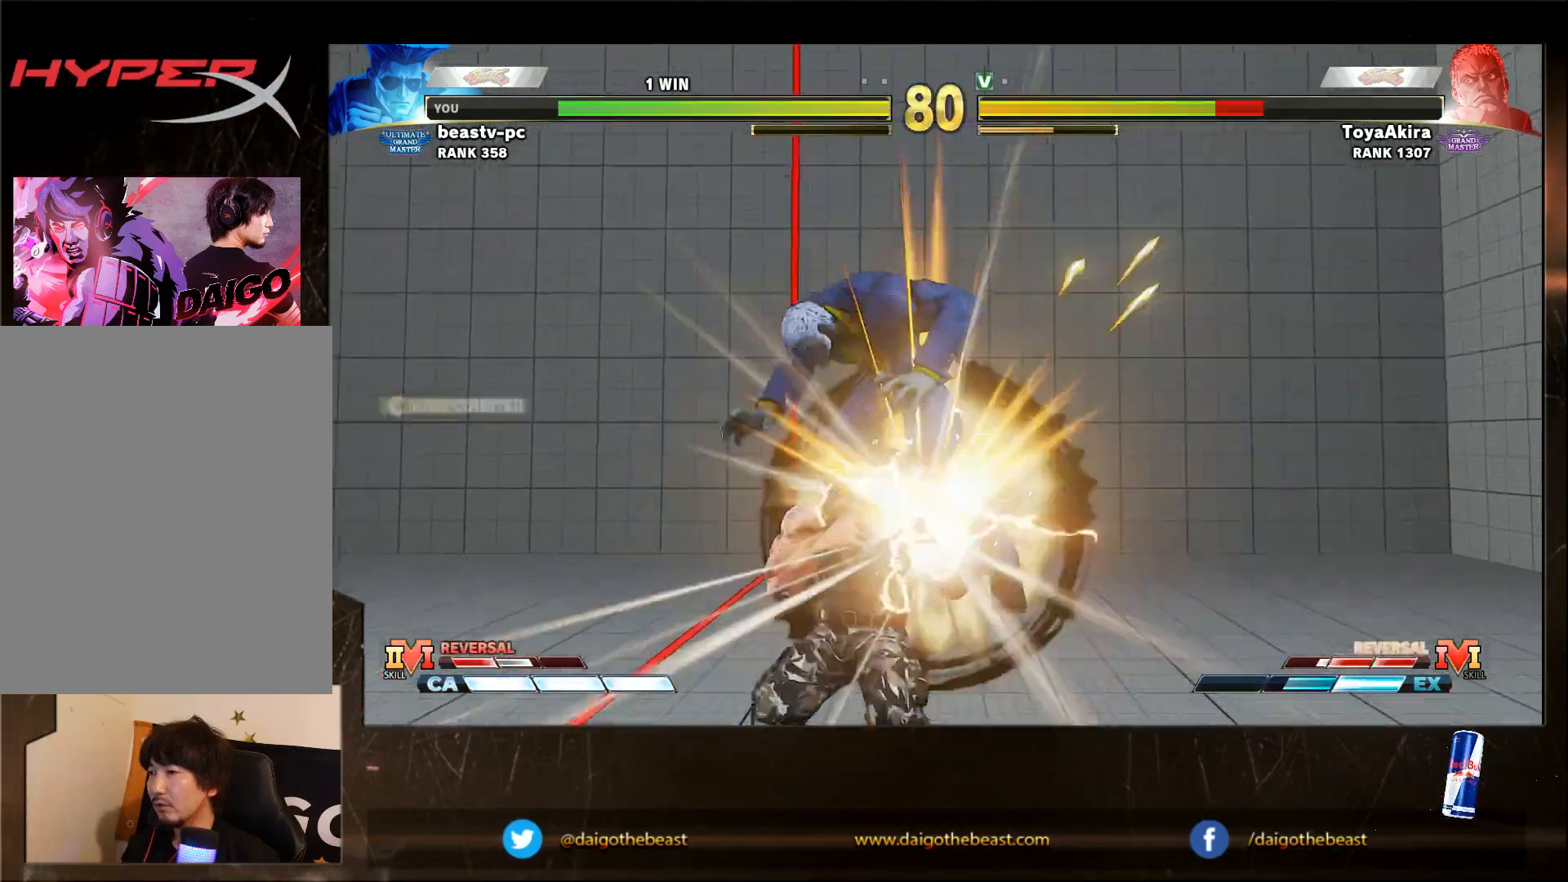
{"dt_ms": 500, "buttons": [], "left_stick": "center", "events": [[483, "left_stick", "center"]]}